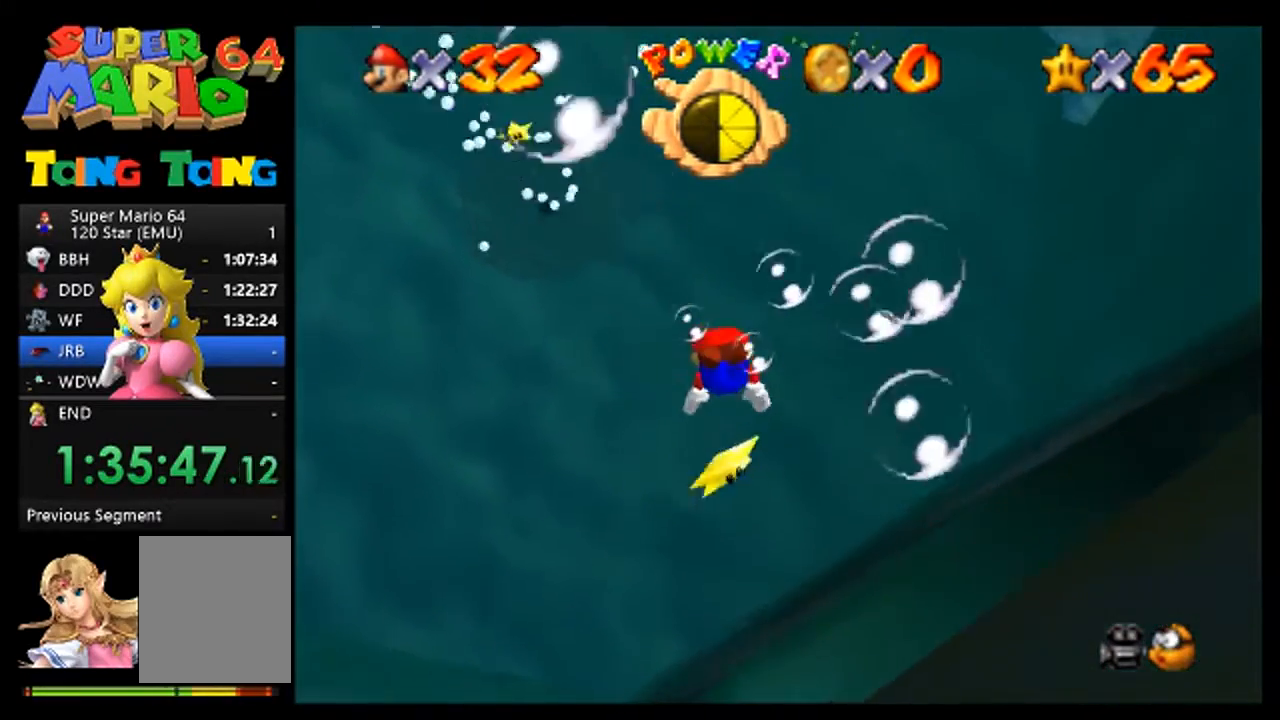
Gameplay with a controller (Nintendo layout); each line is a JSON object with the inputs held at the frame after it. "events" lists button and stick changes between this image and that frame as [ms after this image, input, new state], when the widget could be followed in between. Not read: L3 R3 Z.
{"buttons": [], "left_stick": "up", "events": [[200, "A", "down"], [333, "A", "up"]]}
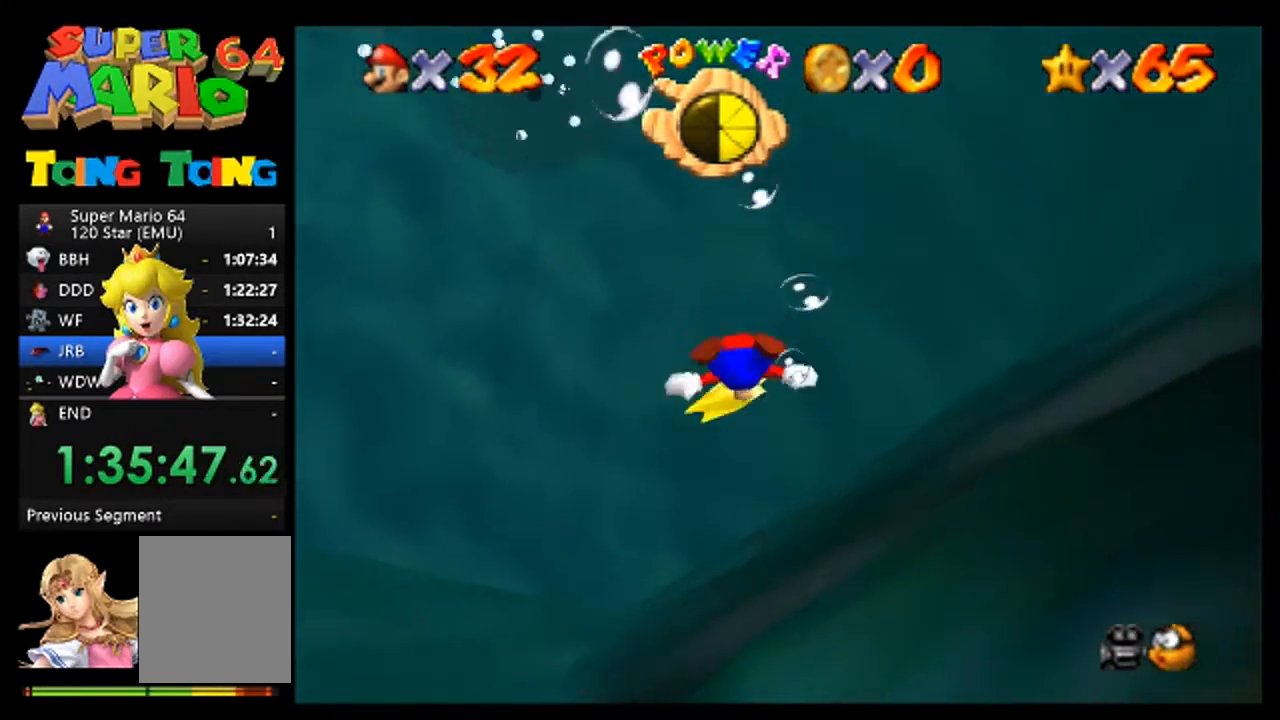
{"buttons": [], "left_stick": "center", "events": [[333, "left_stick", "center"]]}
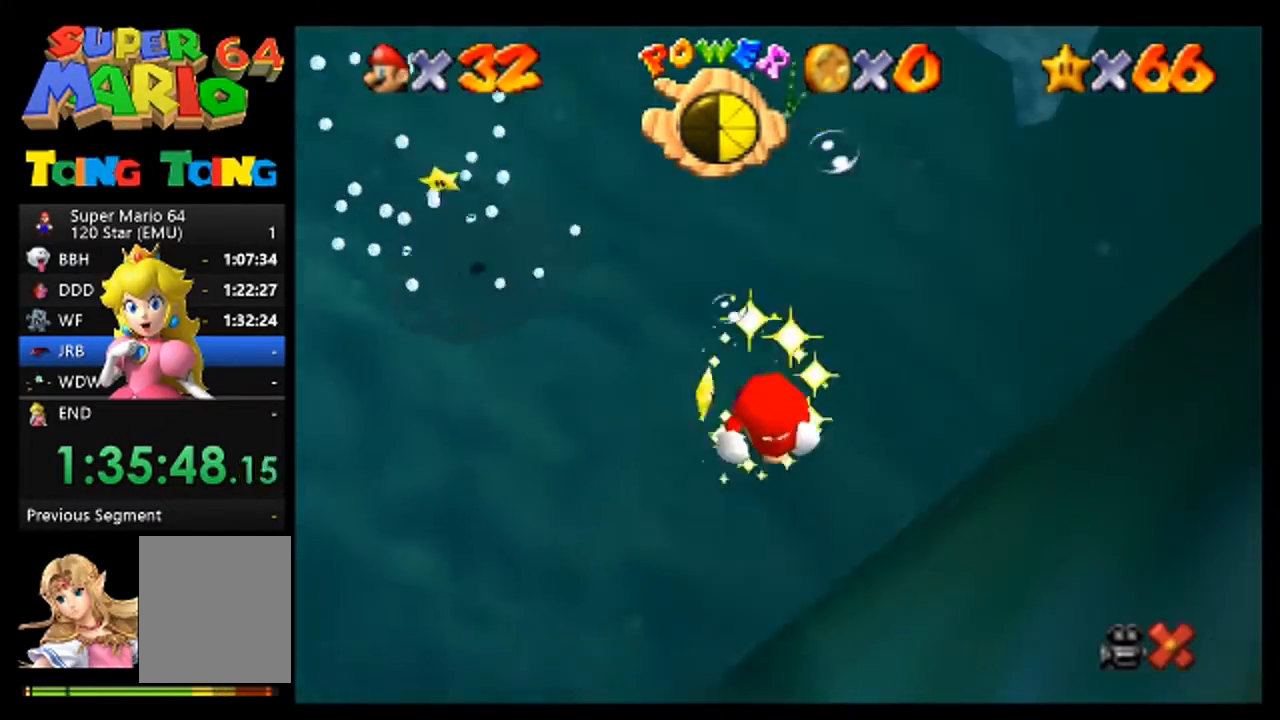
{"buttons": [], "left_stick": "center", "events": []}
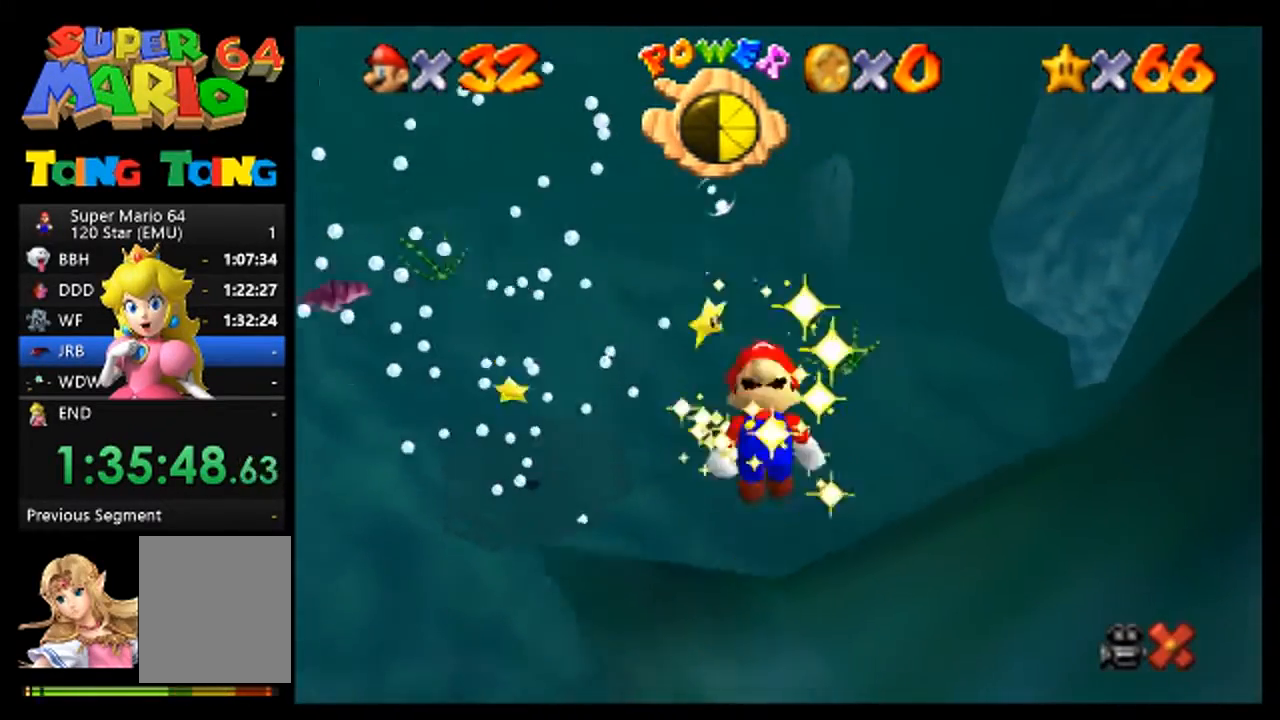
{"buttons": [], "left_stick": "center", "events": []}
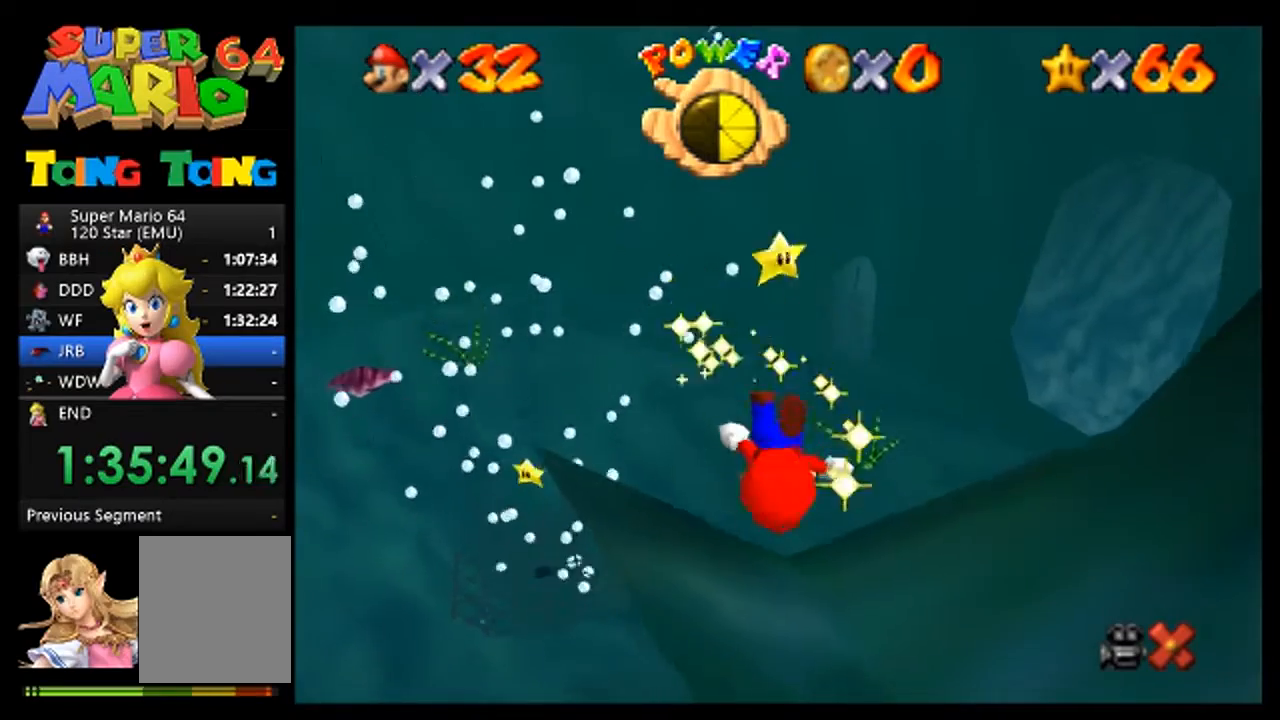
{"buttons": [], "left_stick": "center", "events": []}
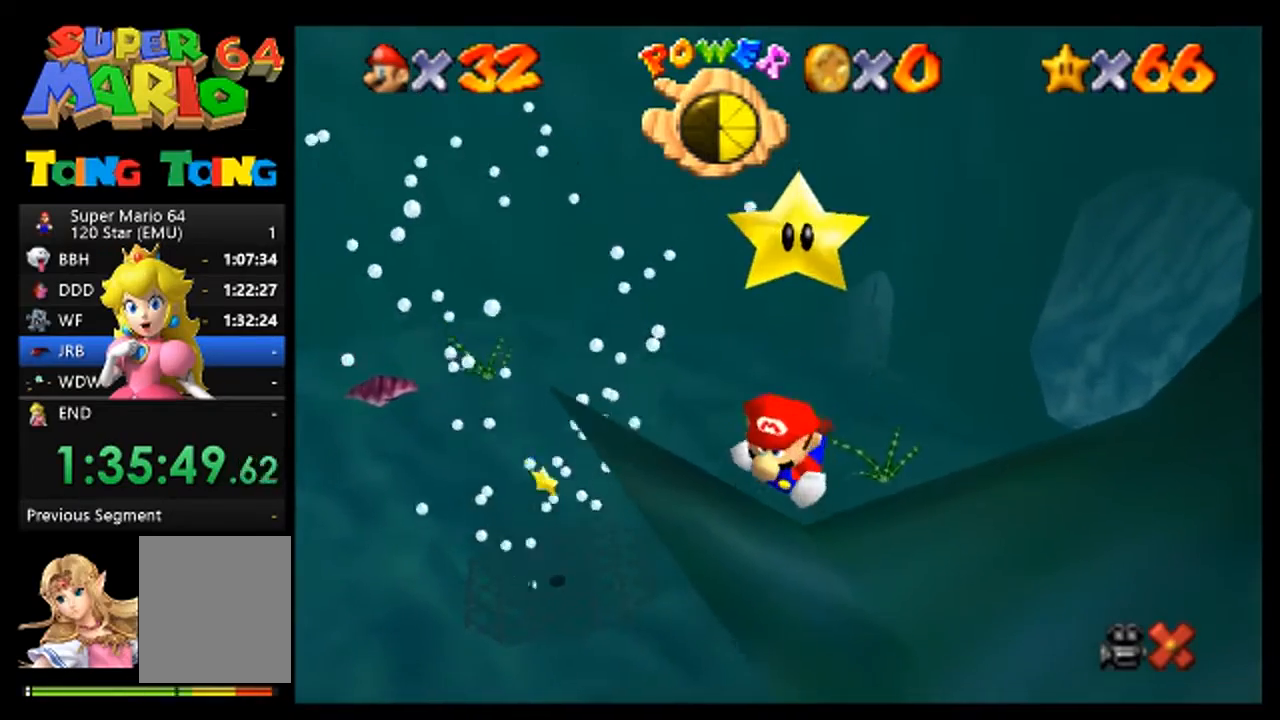
{"buttons": [], "left_stick": "center", "events": []}
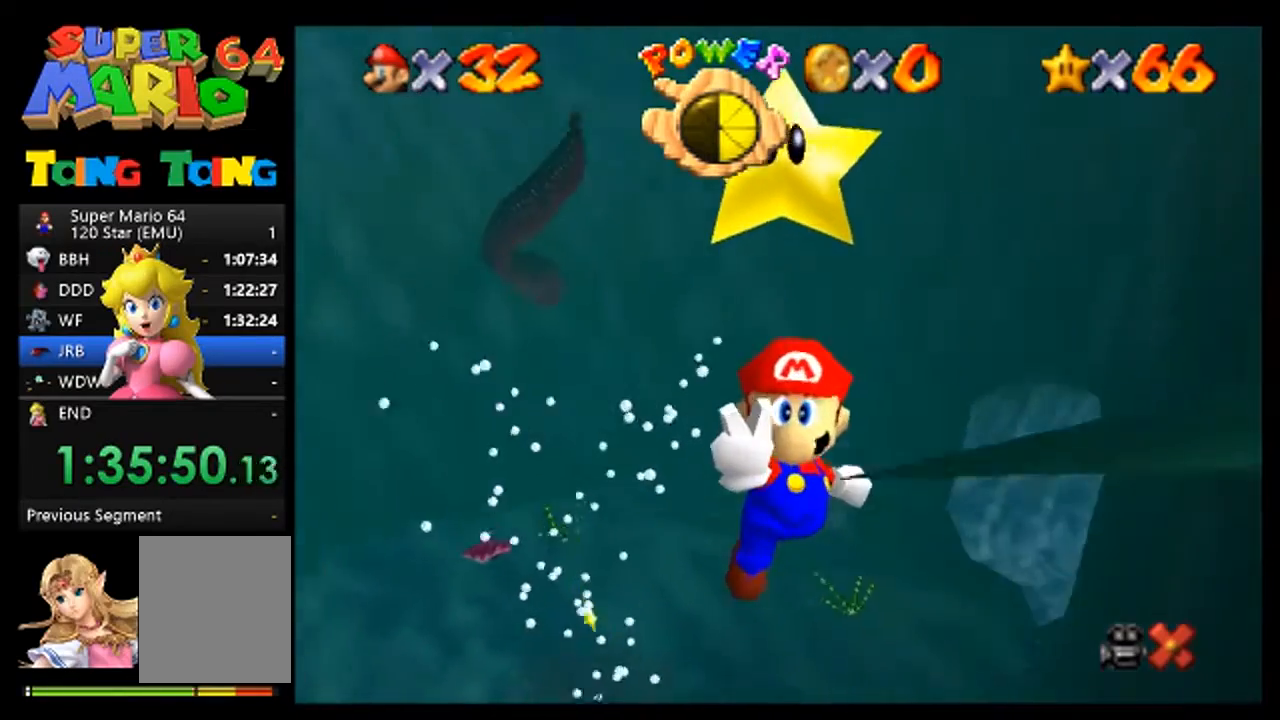
{"buttons": [], "left_stick": "center", "events": []}
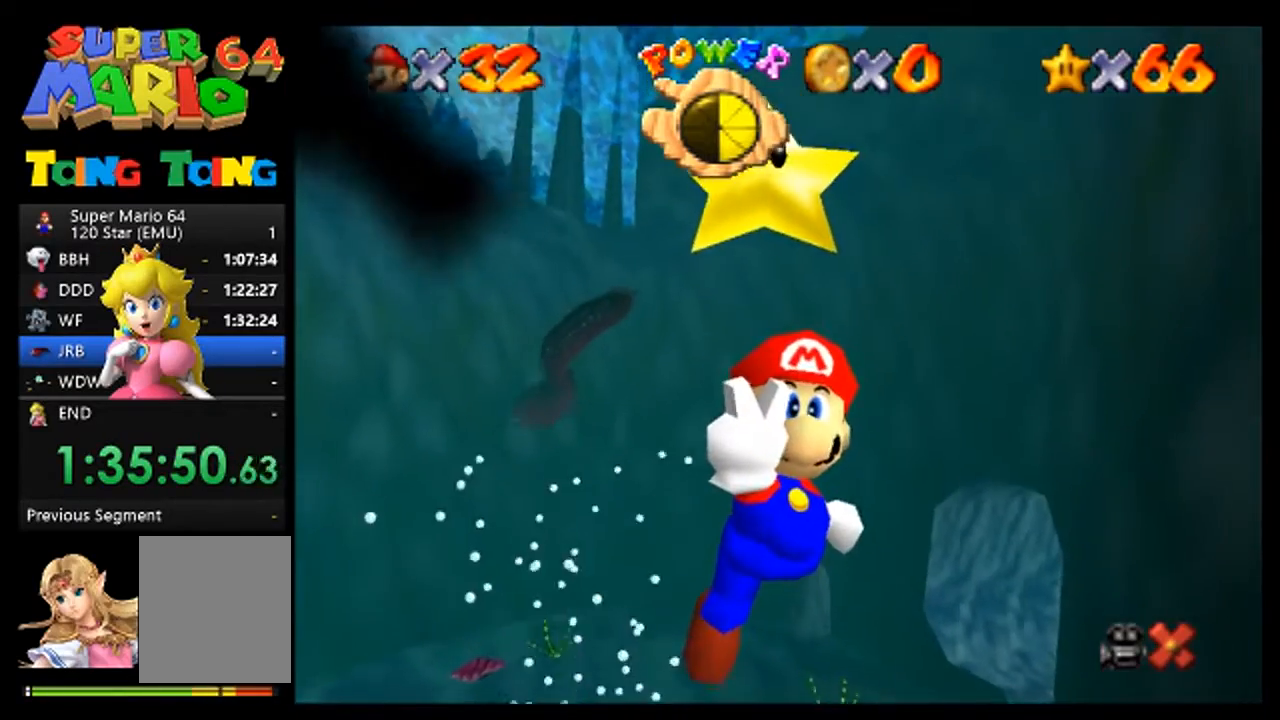
{"buttons": [], "left_stick": "center", "events": []}
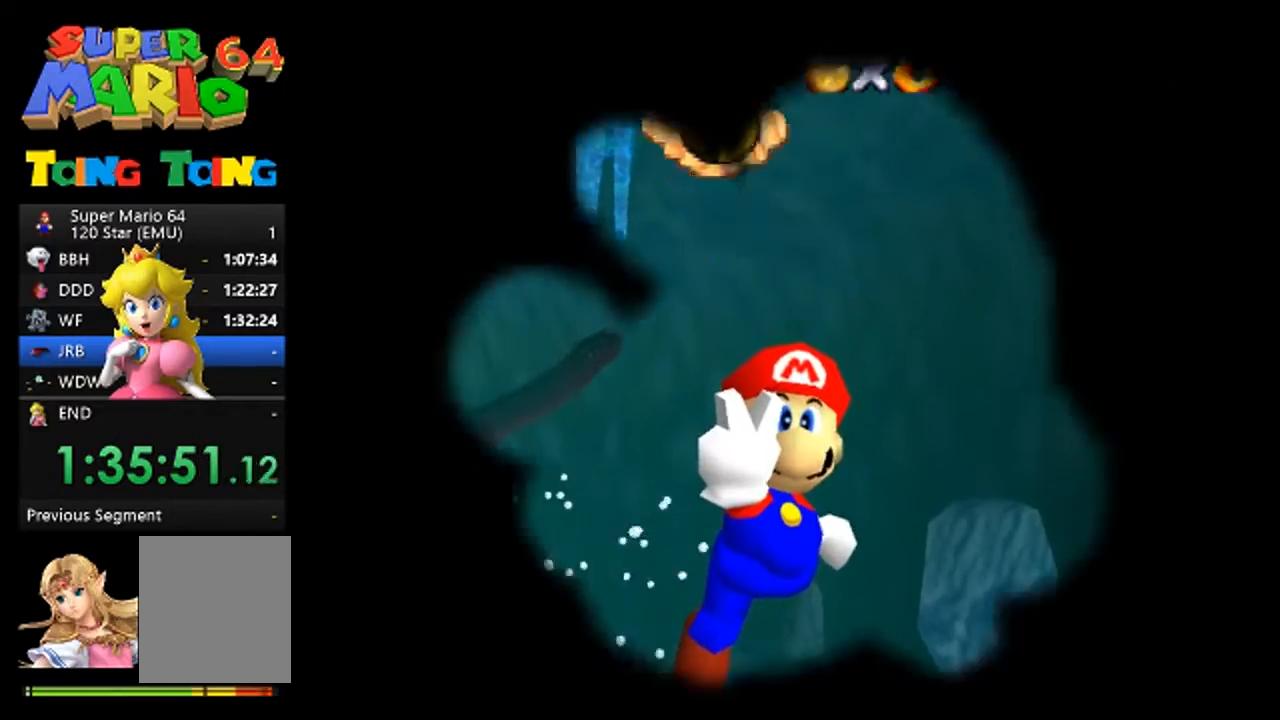
{"buttons": ["A"], "left_stick": "center", "events": [[100, "A", "down"], [233, "A", "up"], [333, "A", "down"]]}
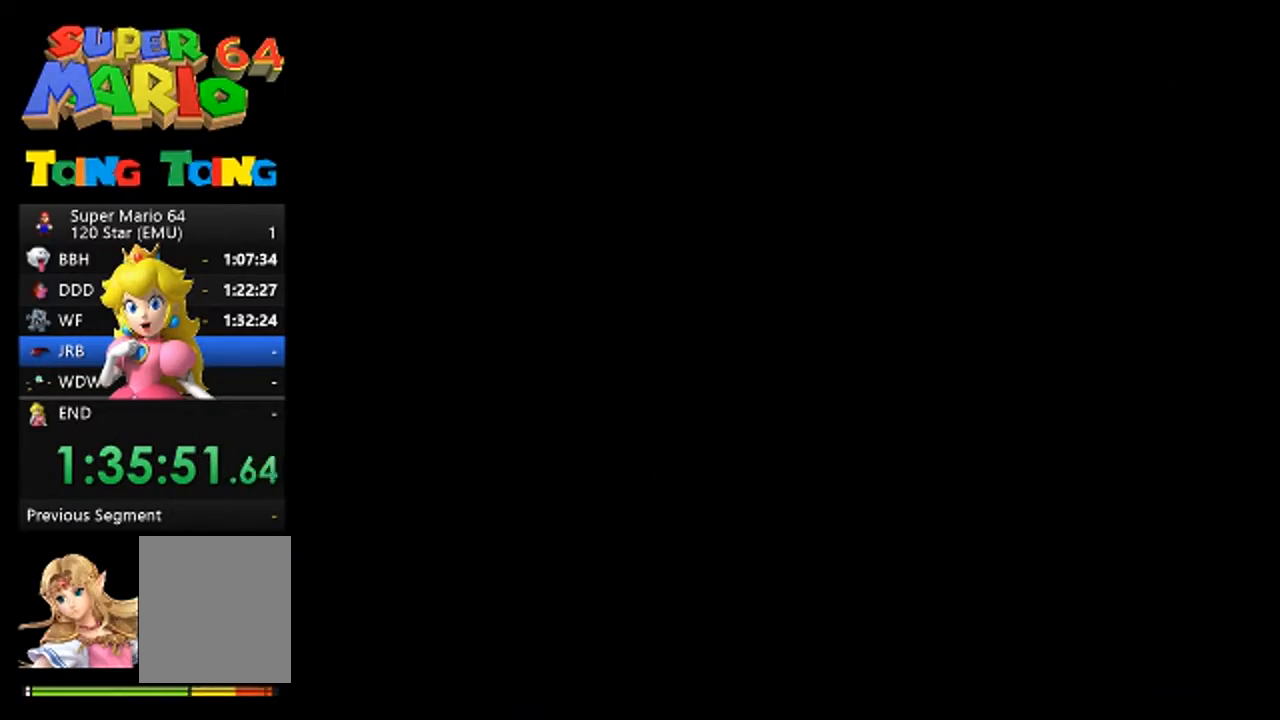
{"buttons": ["A"], "left_stick": "center", "events": []}
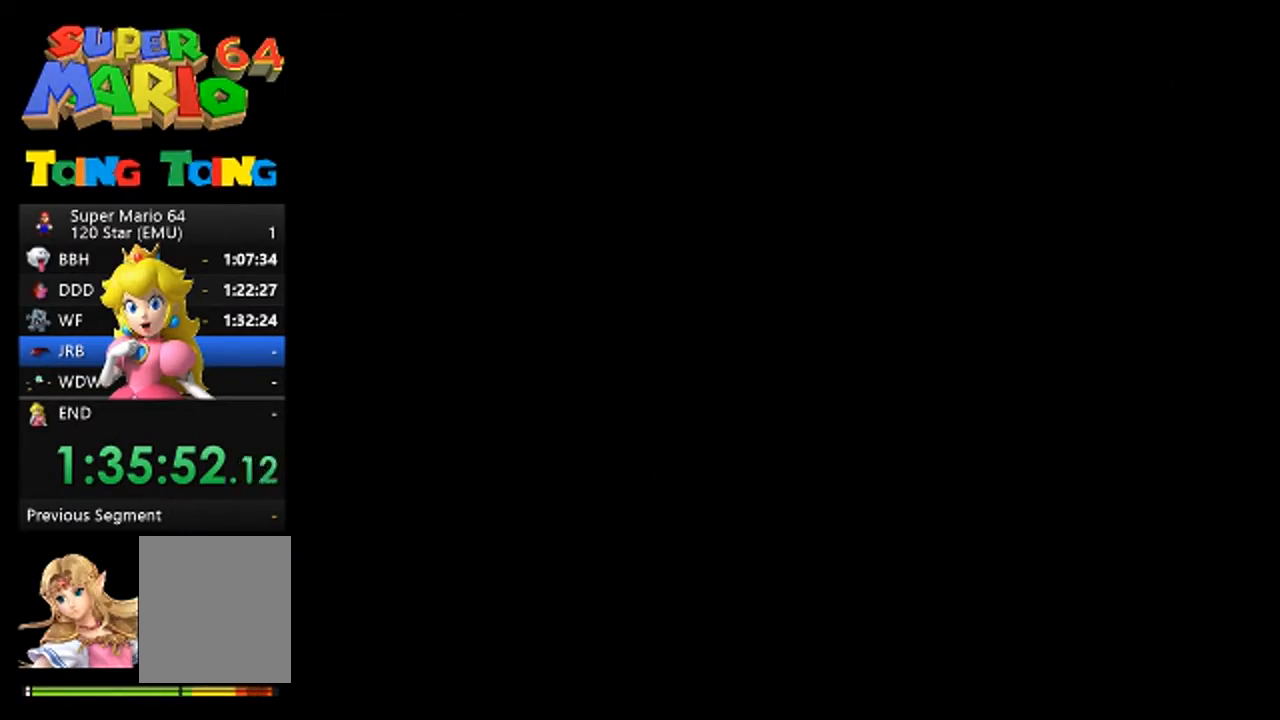
{"buttons": ["A"], "left_stick": "center", "events": [[167, "A", "up"], [300, "A", "down"], [367, "A", "up"], [467, "A", "down"]]}
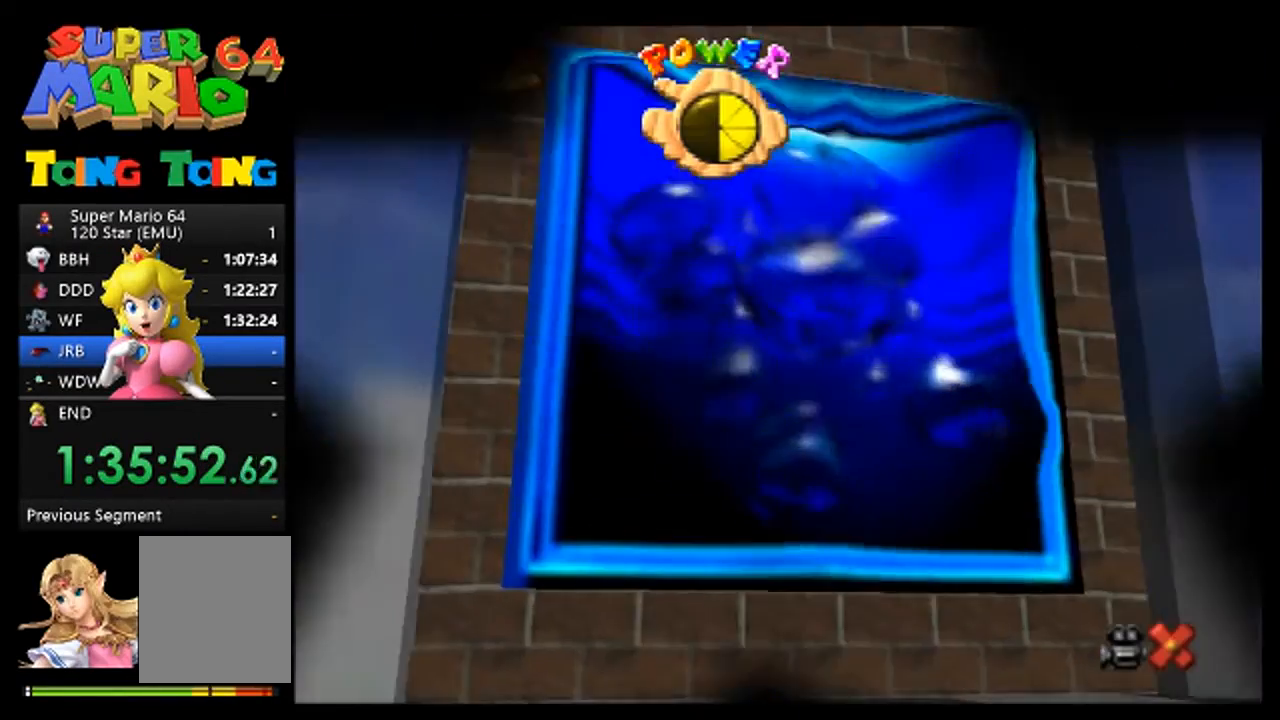
{"buttons": [], "left_stick": "center", "events": [[67, "A", "up"], [167, "A", "down"], [267, "A", "up"], [400, "A", "down"], [467, "A", "up"]]}
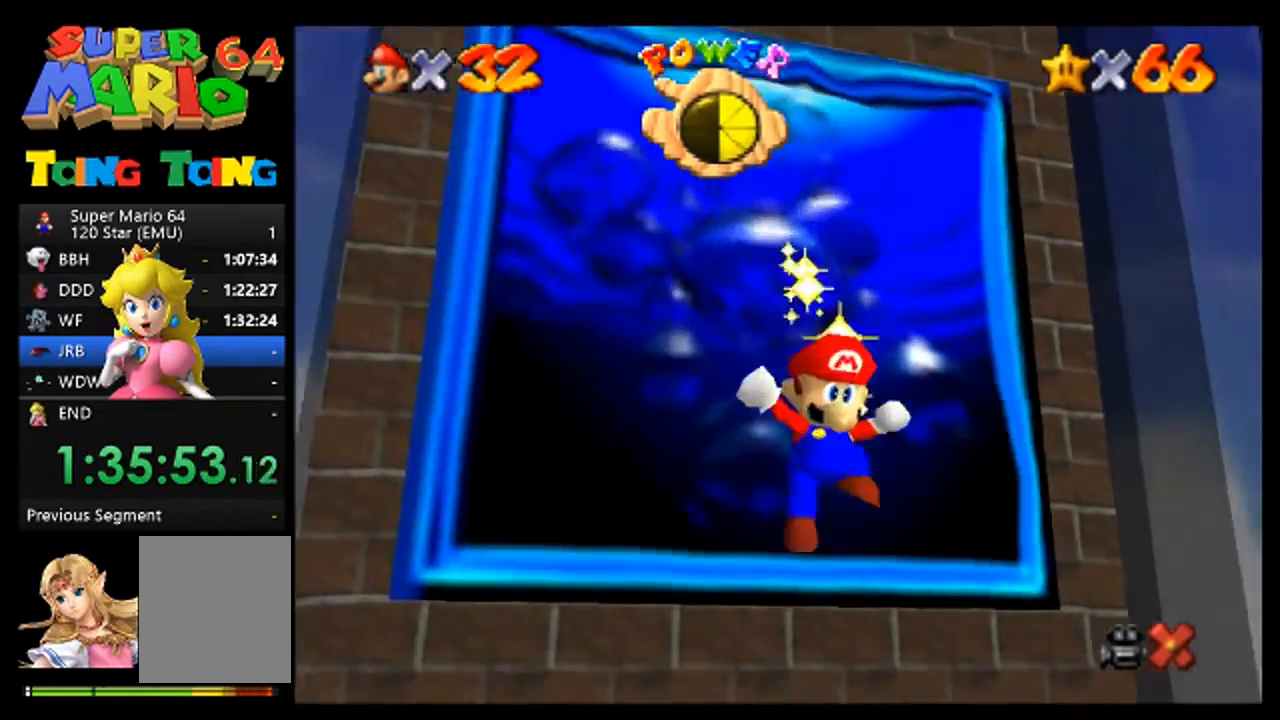
{"buttons": ["A"], "left_stick": "center", "events": [[67, "A", "down"], [167, "A", "up"], [267, "A", "down"], [367, "A", "up"], [500, "A", "down"]]}
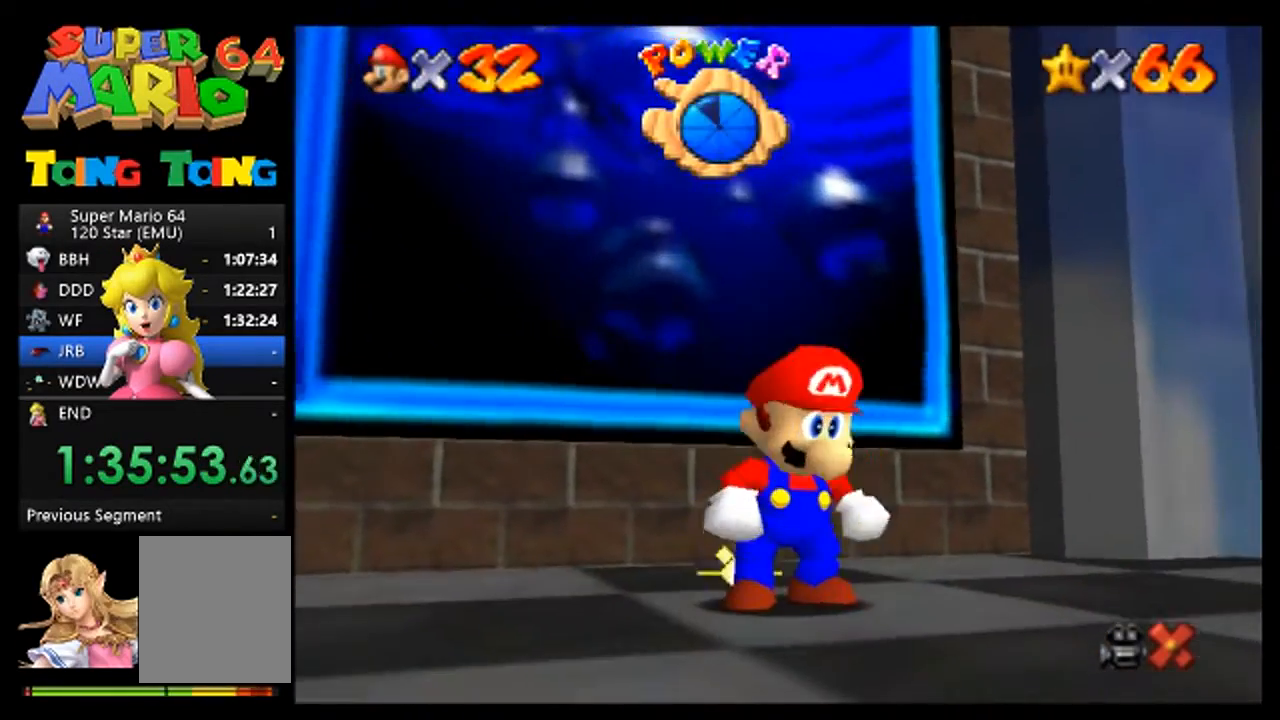
{"buttons": [], "left_stick": "center", "events": [[67, "A", "up"], [200, "A", "down"], [267, "A", "up"], [400, "A", "down"], [467, "A", "up"]]}
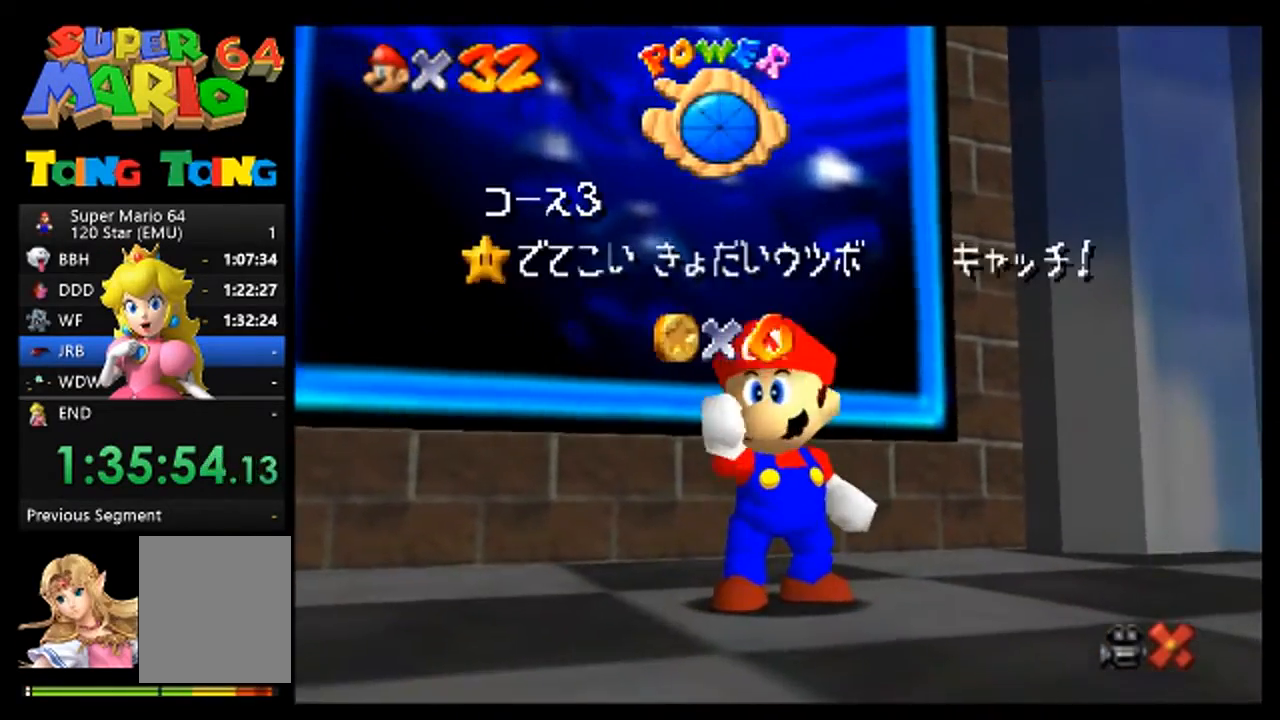
{"buttons": [], "left_stick": "center", "events": [[67, "A", "down"], [167, "A", "up"], [267, "A", "down"], [333, "A", "up"], [467, "A", "down"], [500, "A", "up"]]}
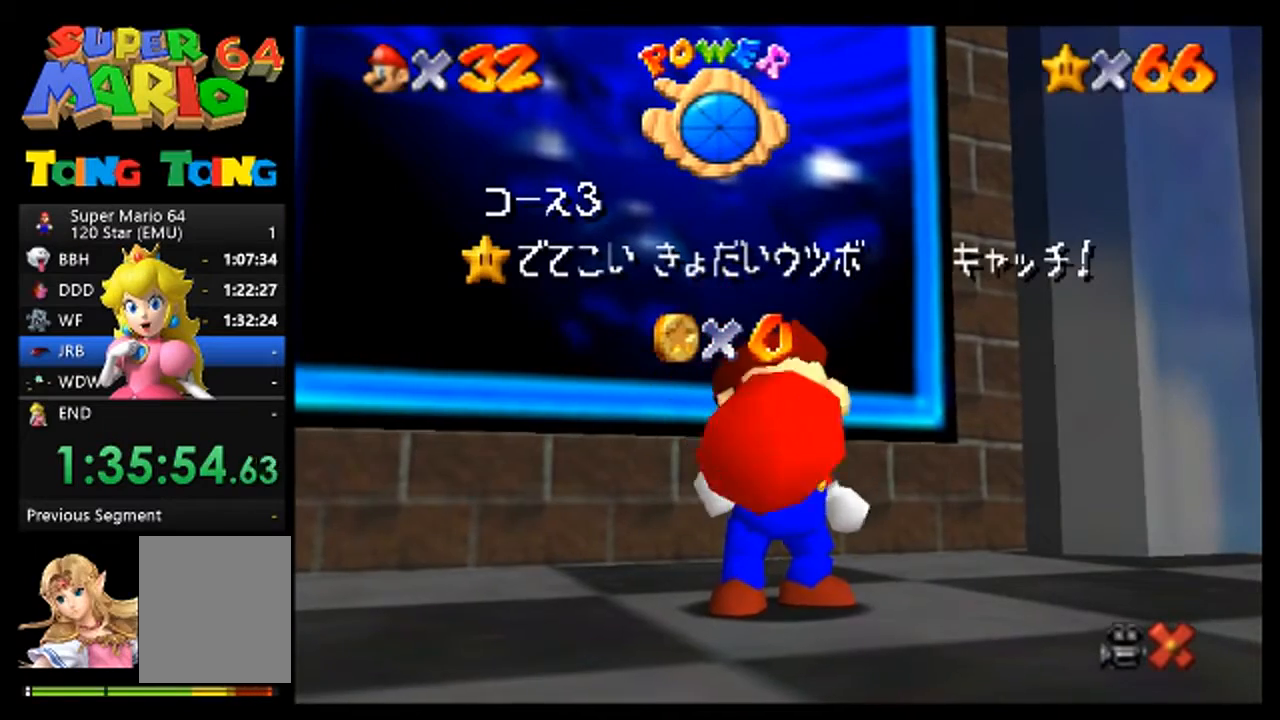
{"buttons": ["A"], "left_stick": "center", "events": [[133, "A", "down"], [233, "A", "up"], [333, "A", "down"], [400, "A", "up"], [500, "A", "down"]]}
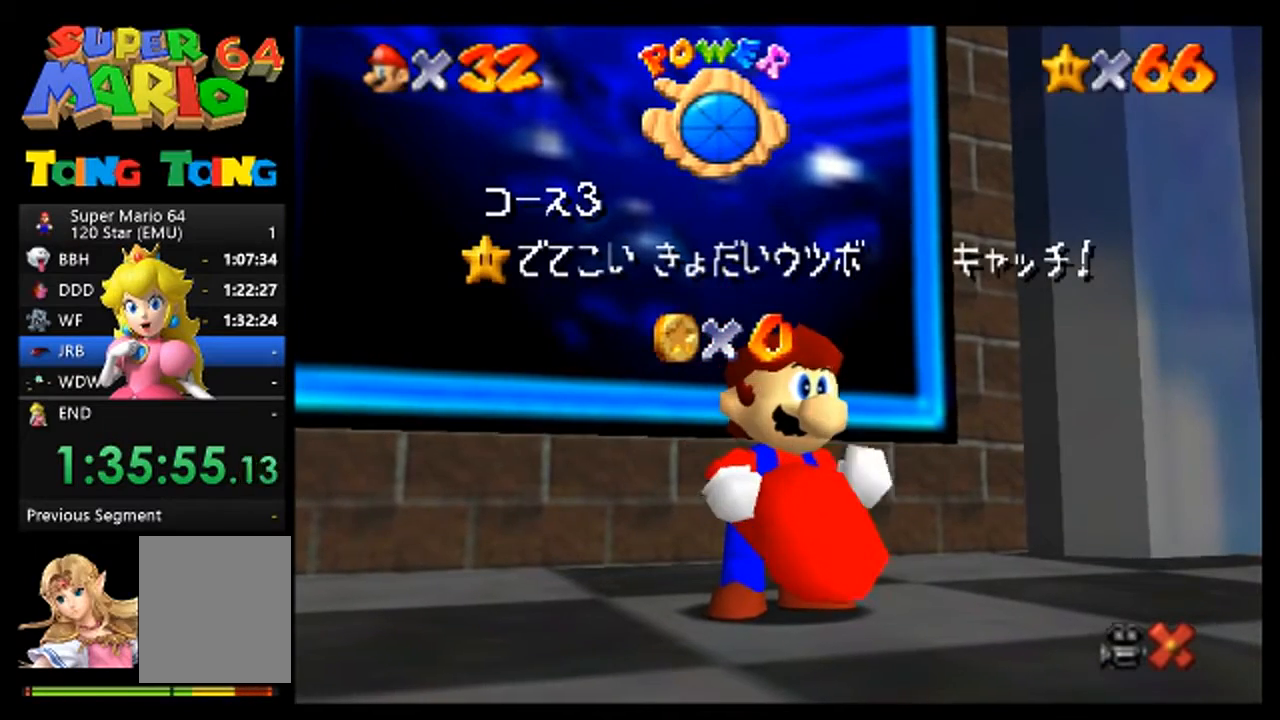
{"buttons": [], "left_stick": "center", "events": [[67, "A", "up"], [200, "A", "down"], [300, "A", "up"], [400, "A", "down"], [467, "A", "up"]]}
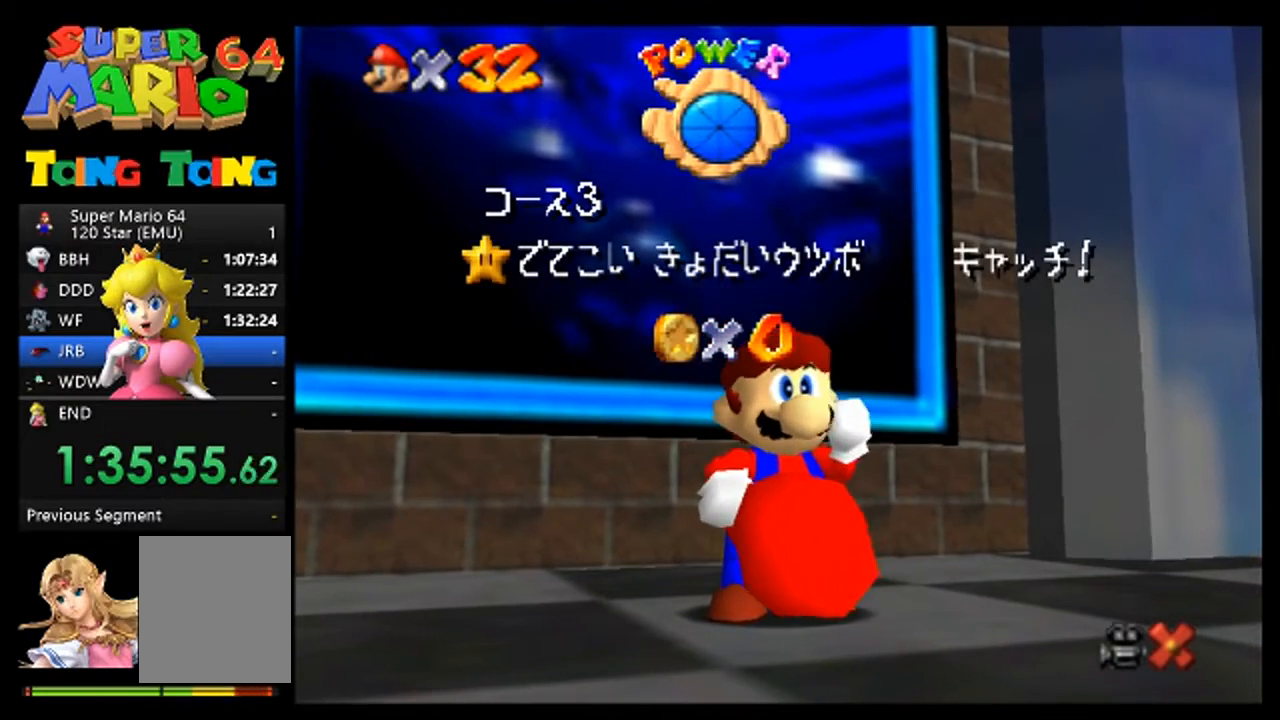
{"buttons": ["A"], "left_stick": "center", "events": [[67, "A", "down"], [167, "A", "up"], [267, "A", "down"], [333, "A", "up"], [467, "A", "down"]]}
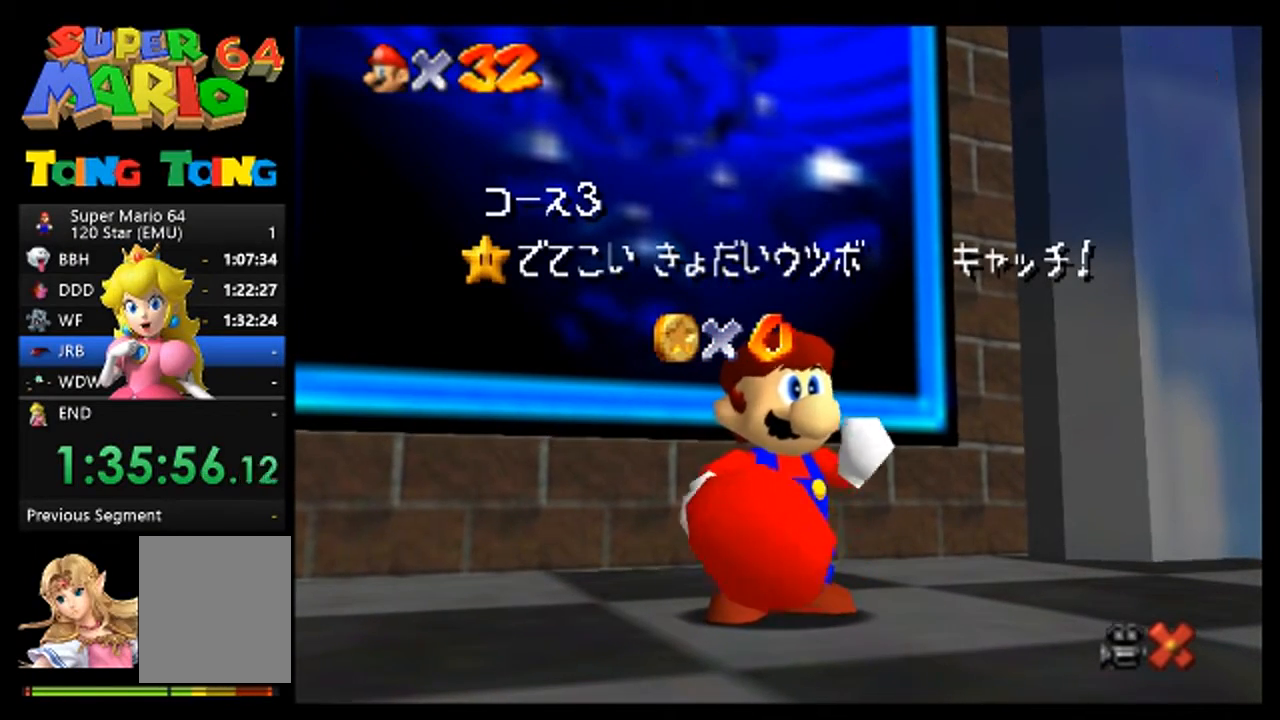
{"buttons": [], "left_stick": "center", "events": [[33, "A", "up"], [133, "A", "down"], [200, "A", "up"], [333, "A", "down"], [400, "A", "up"]]}
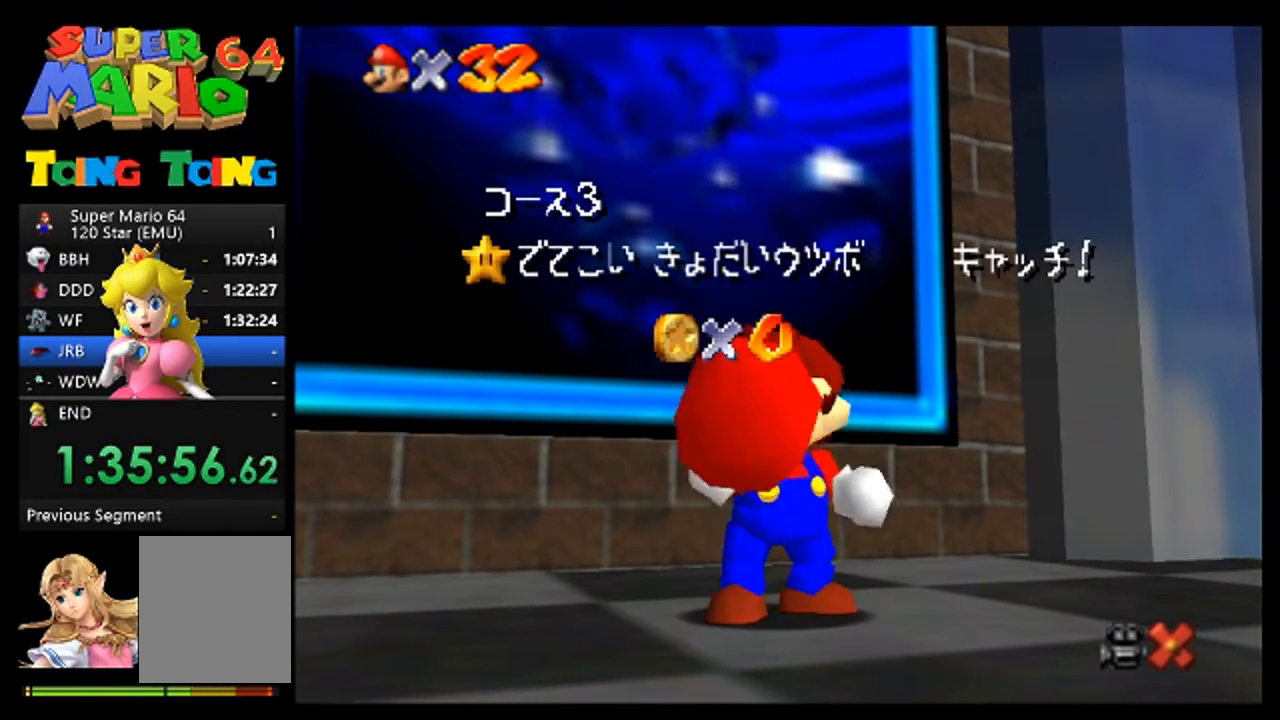
{"buttons": ["A"], "left_stick": "center", "events": [[33, "A", "down"], [133, "A", "up"], [200, "A", "down"], [267, "A", "up"], [333, "A", "down"], [400, "A", "up"], [500, "A", "down"]]}